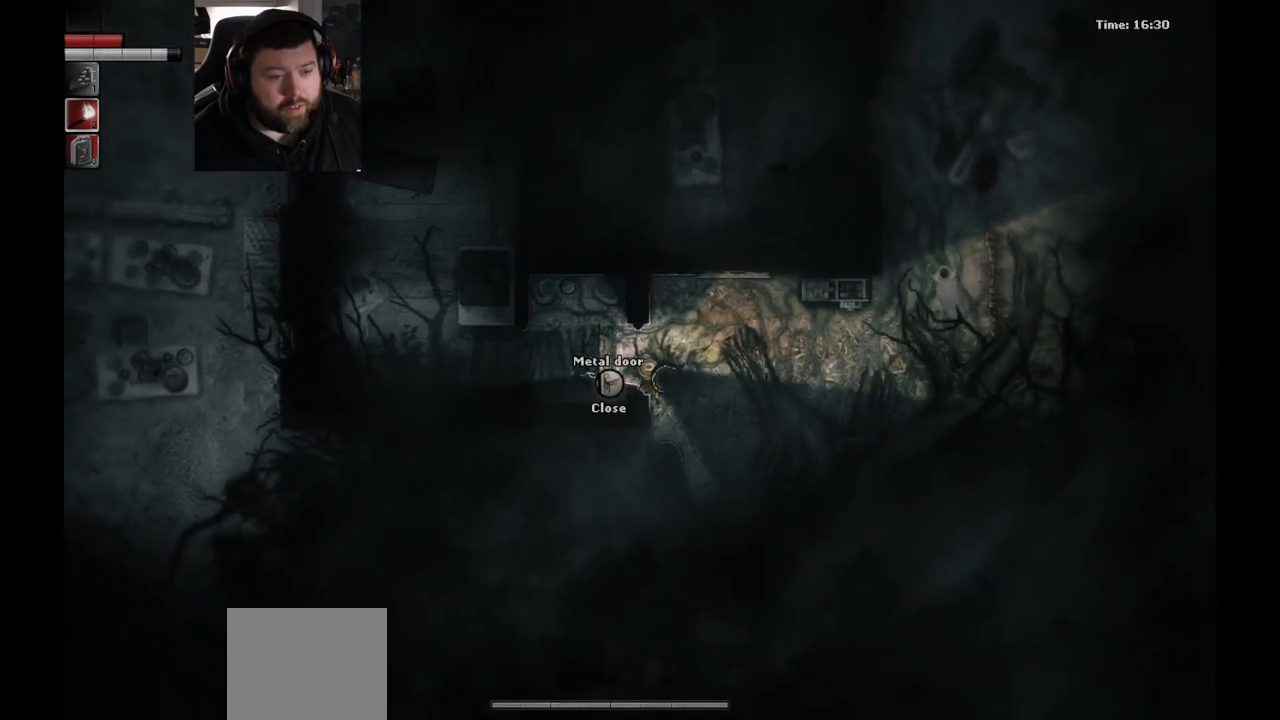
Gameplay with a controller (PlayStation layout); each line is a JSON object with the inputs held at the frame after it. "events" lists button and stick changes between this image and that frame as [ms after this image, input, new state], when the widget could be followed in between.
{"buttons": [], "left_stick": "up", "right_stick": "center", "events": [[500, "left_stick", "up"]]}
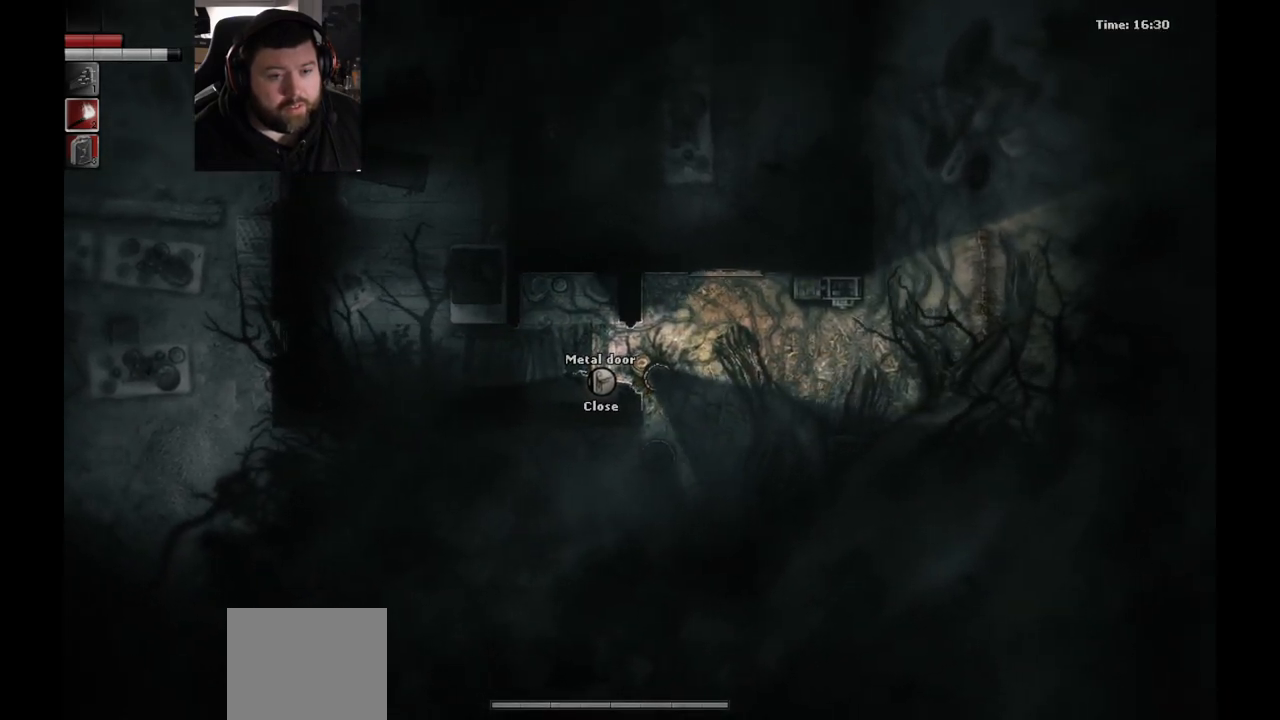
{"buttons": [], "left_stick": "center", "right_stick": "center", "events": [[50, "left_stick", "up-right"], [200, "left_stick", "center"]]}
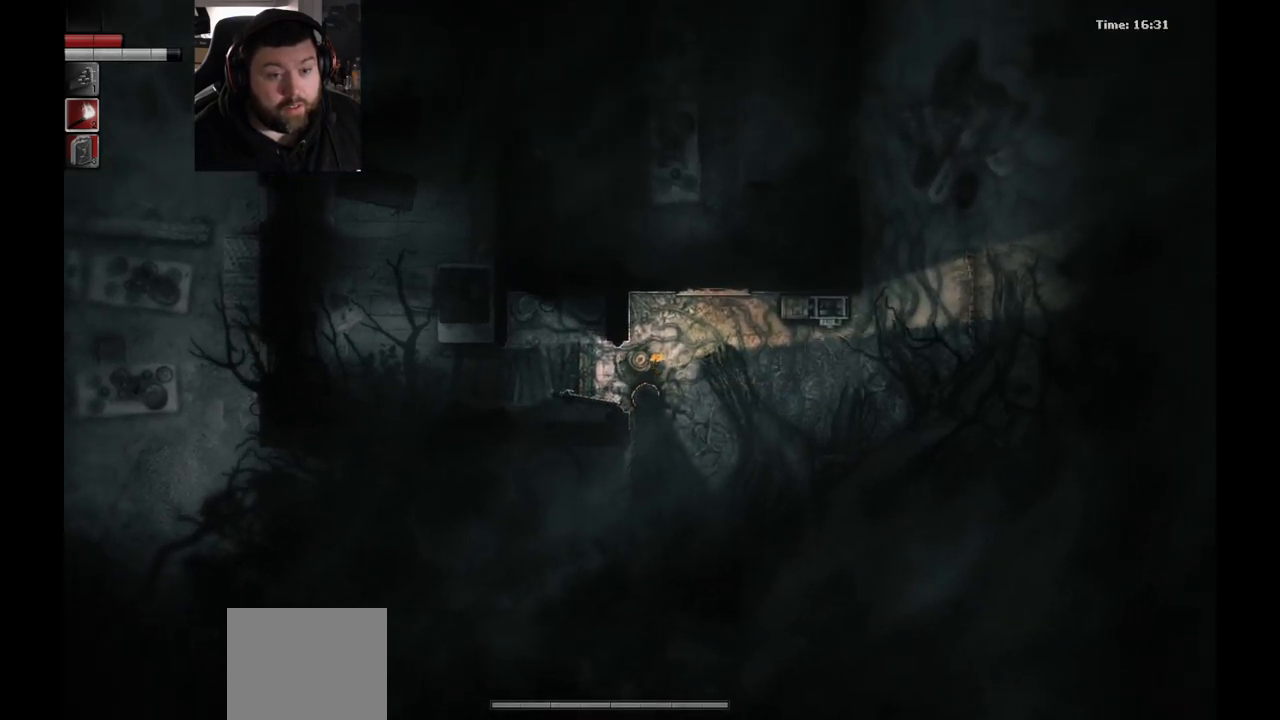
{"buttons": [], "left_stick": "down-left", "right_stick": "center", "events": [[500, "left_stick", "down-left"]]}
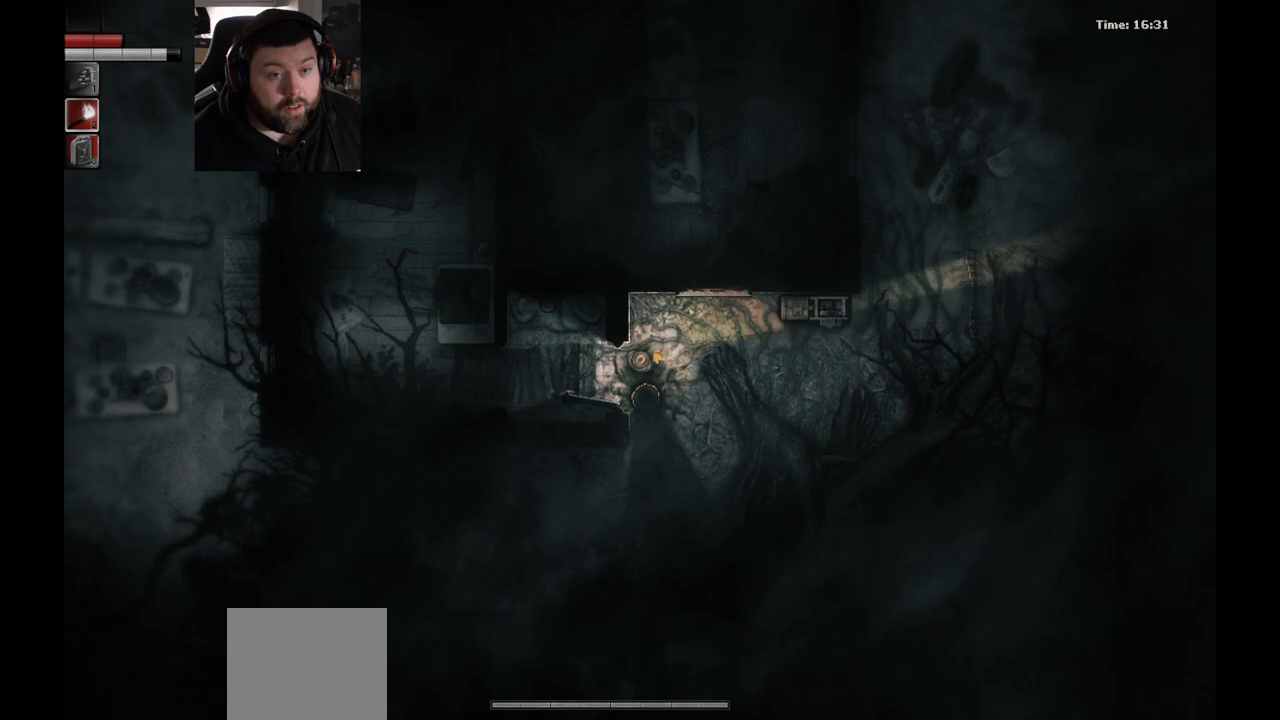
{"buttons": [], "left_stick": "left", "right_stick": "center", "events": [[167, "left_stick", "left"]]}
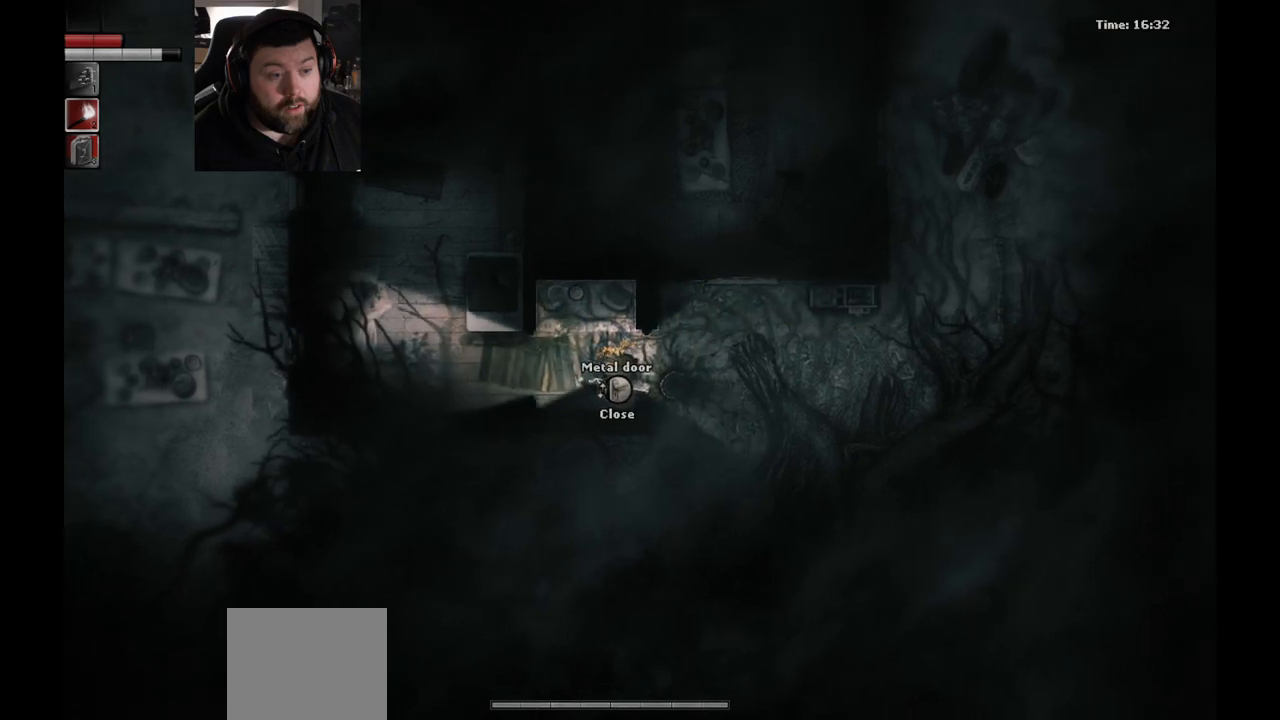
{"buttons": [], "left_stick": "left", "right_stick": "center", "events": []}
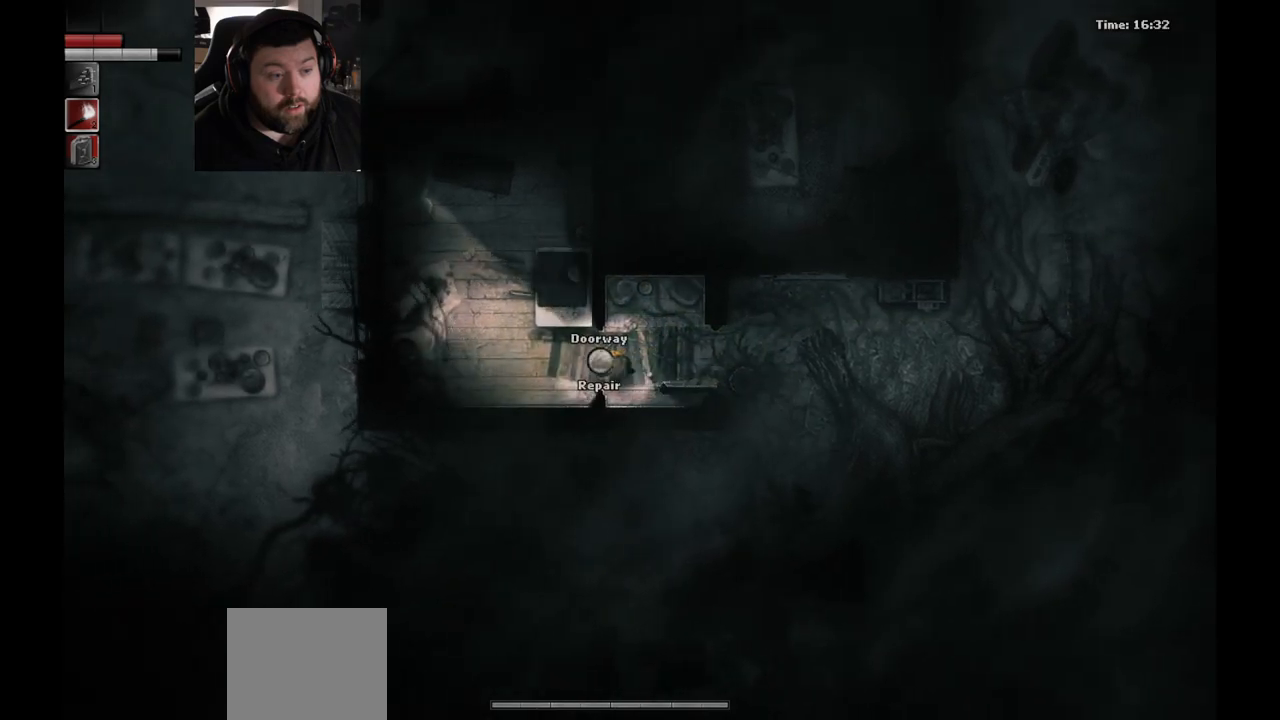
{"buttons": [], "left_stick": "up-left", "right_stick": "center", "events": [[283, "left_stick", "up-left"]]}
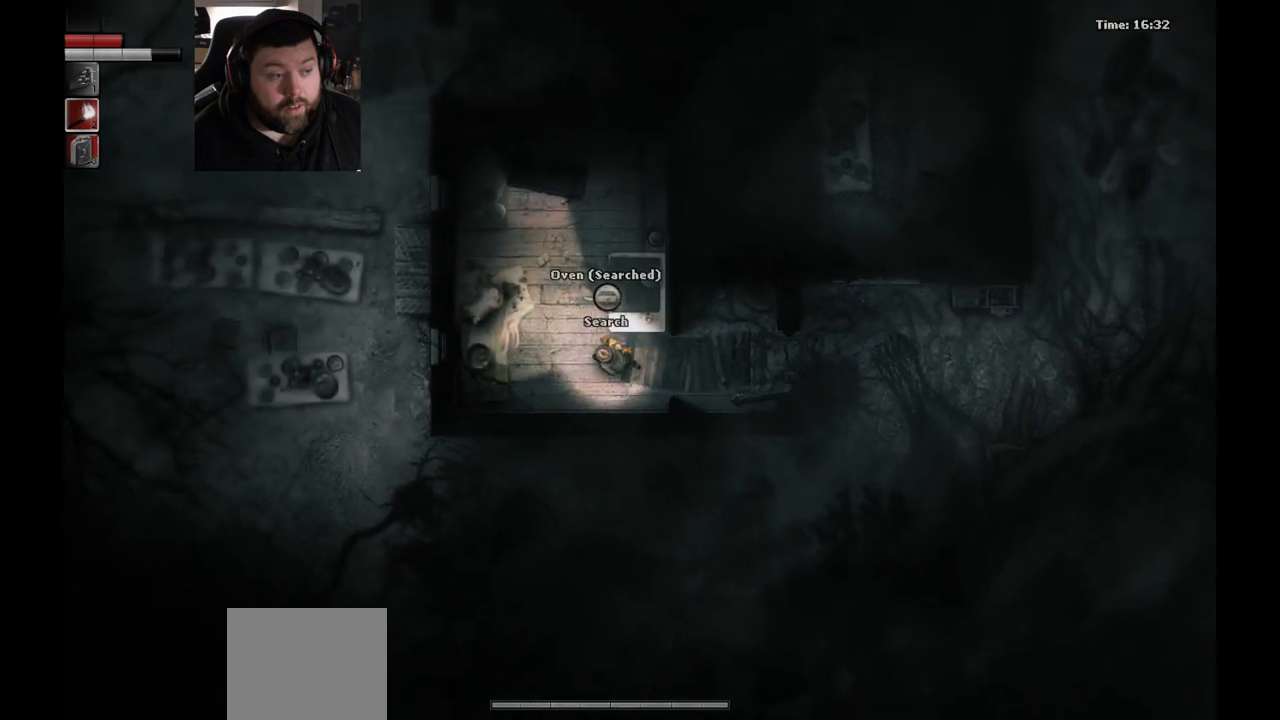
{"buttons": [], "left_stick": "up", "right_stick": "center", "events": [[167, "left_stick", "up"]]}
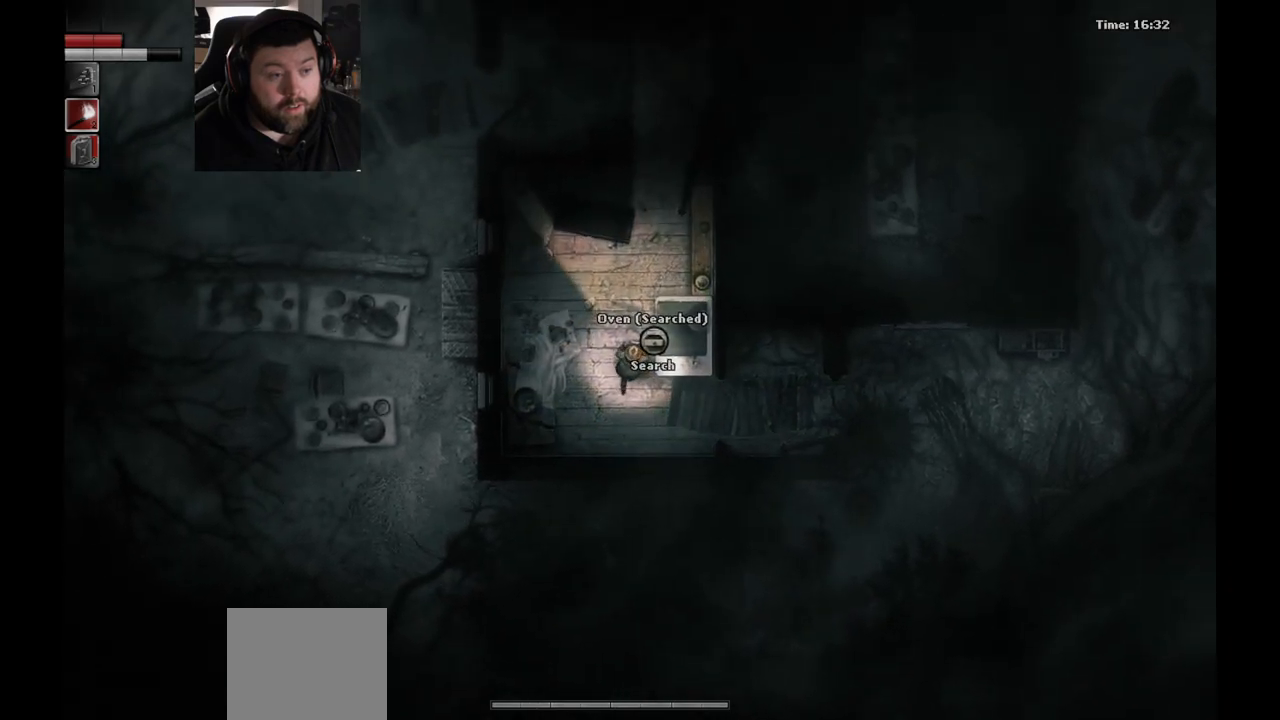
{"buttons": [], "left_stick": "up-left", "right_stick": "center", "events": [[283, "left_stick", "up-left"]]}
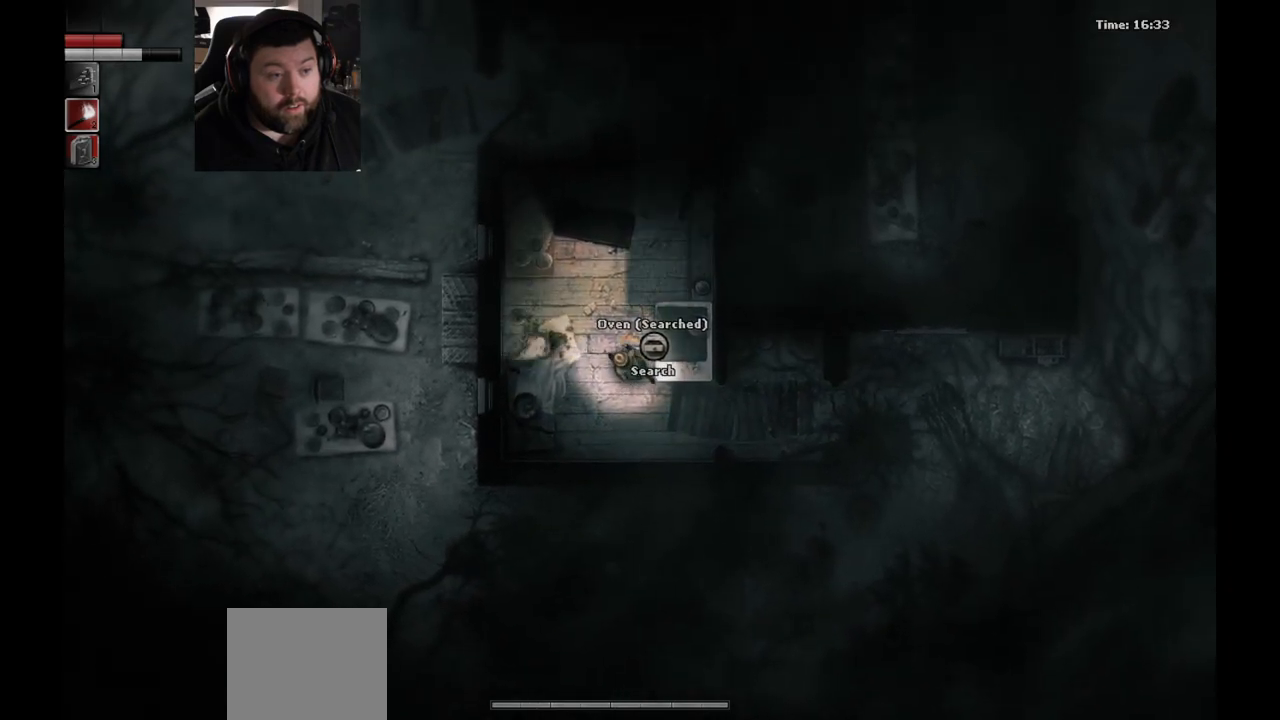
{"buttons": [], "left_stick": "up", "right_stick": "center", "events": [[100, "left_stick", "up"]]}
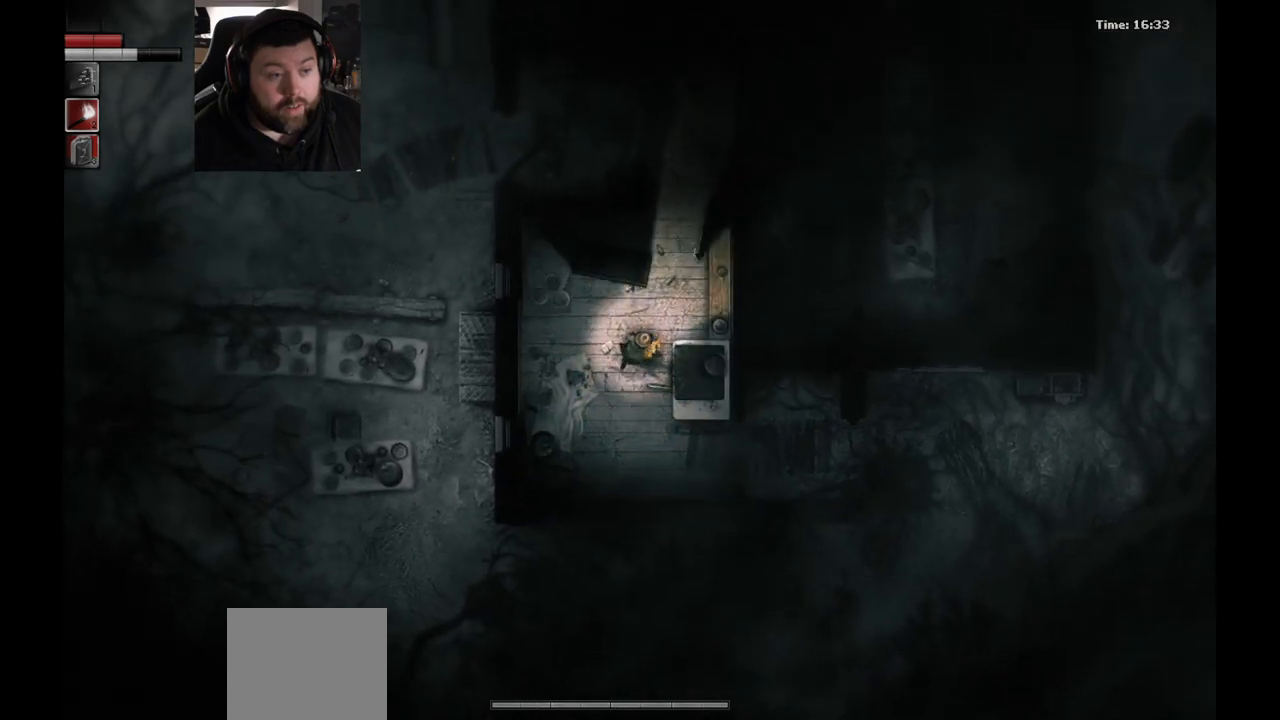
{"buttons": [], "left_stick": "up", "right_stick": "center", "events": []}
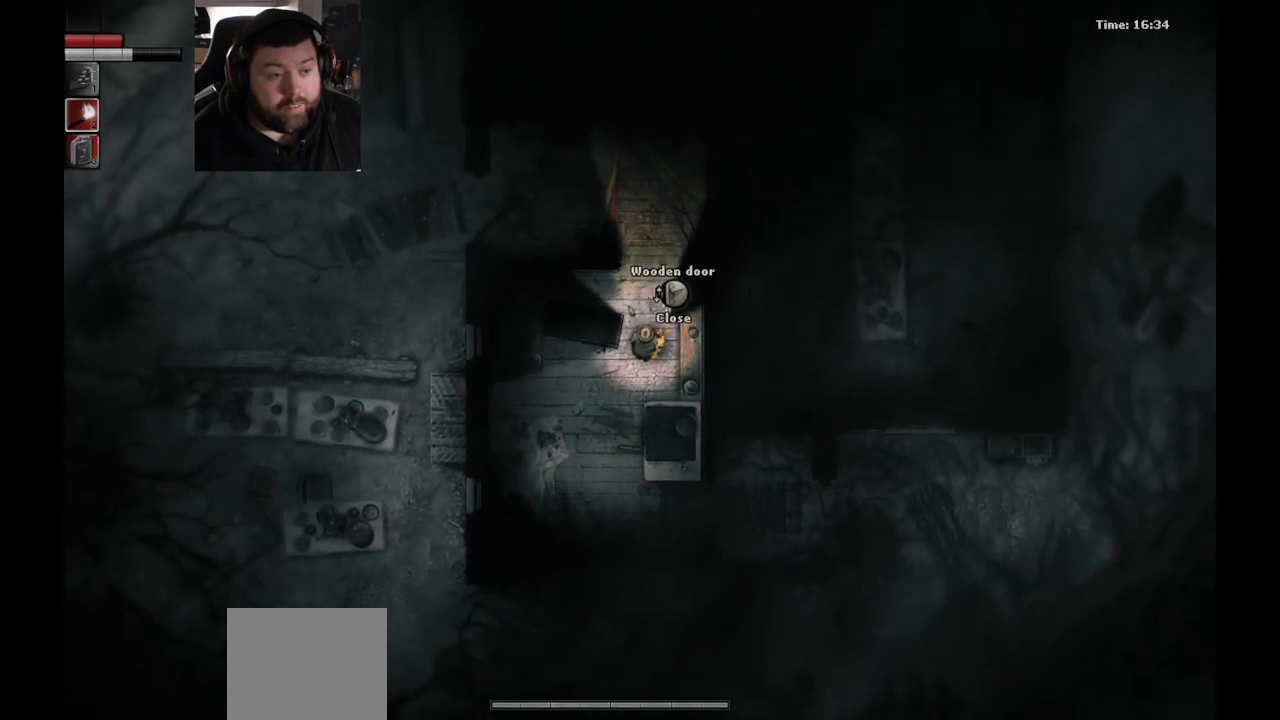
{"buttons": [], "left_stick": "up", "right_stick": "center", "events": []}
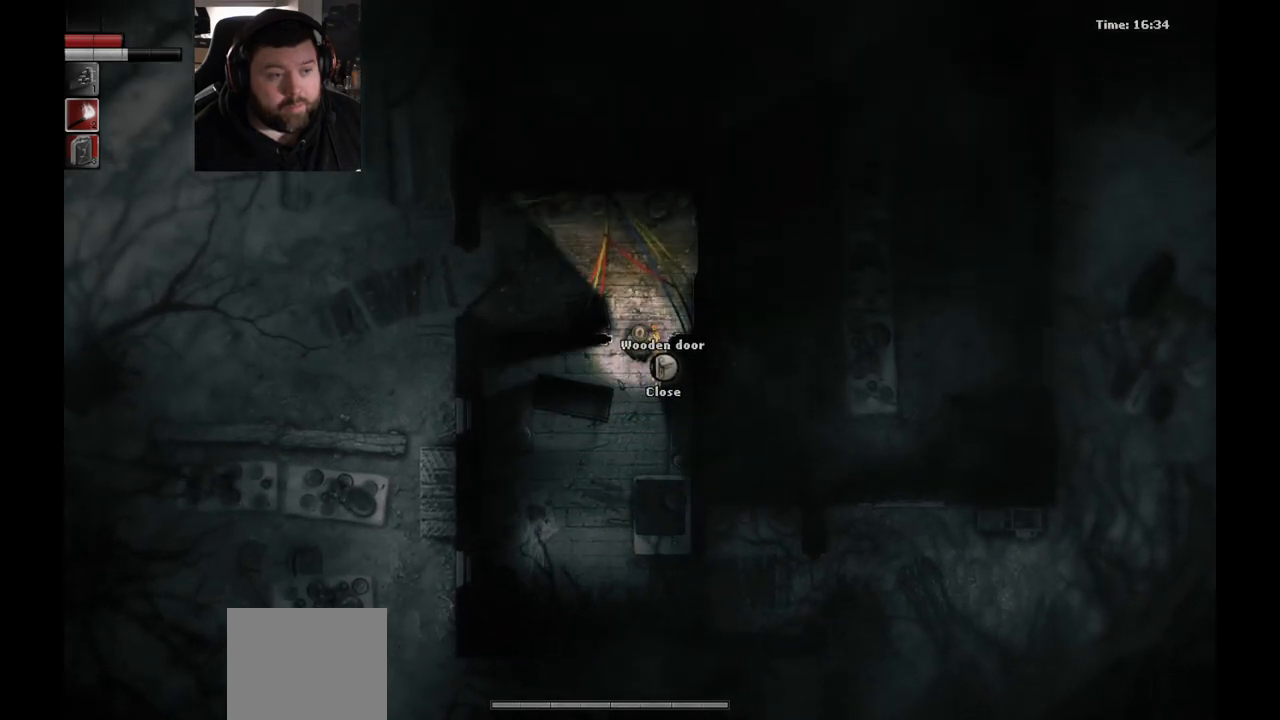
{"buttons": [], "left_stick": "left", "right_stick": "center", "events": [[283, "left_stick", "up-left"], [500, "left_stick", "left"]]}
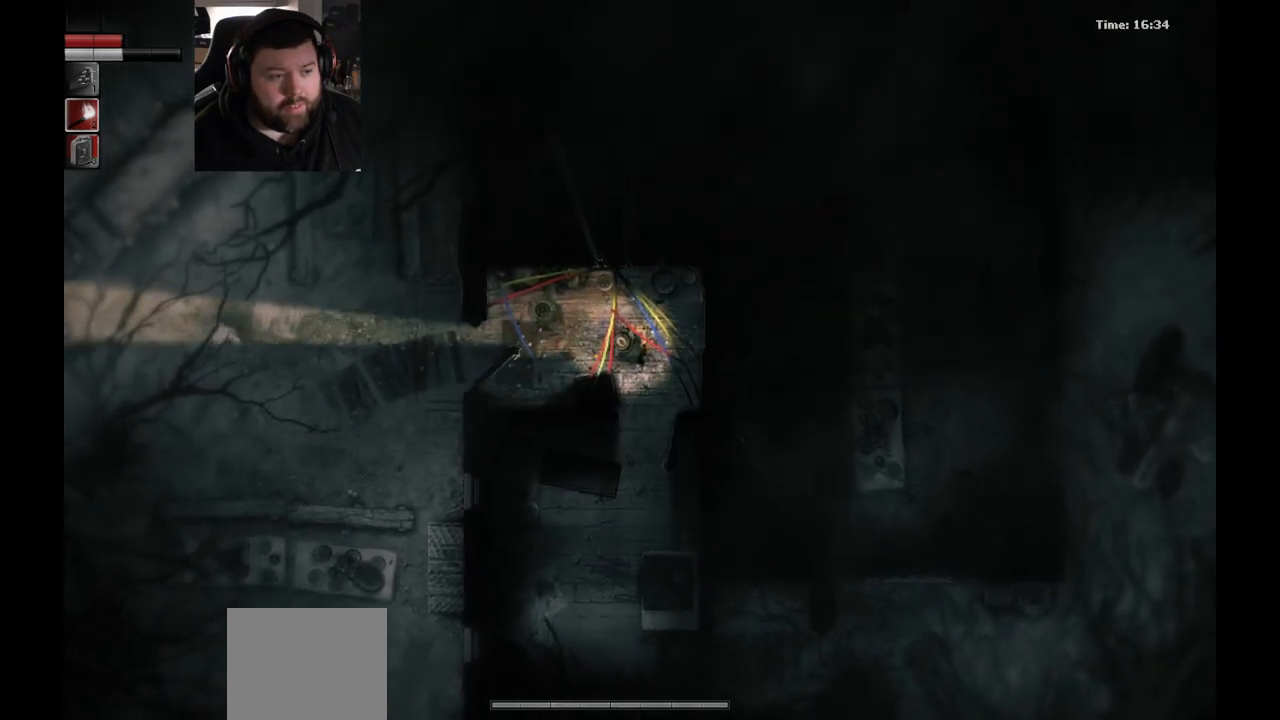
{"buttons": [], "left_stick": "left", "right_stick": "center", "events": []}
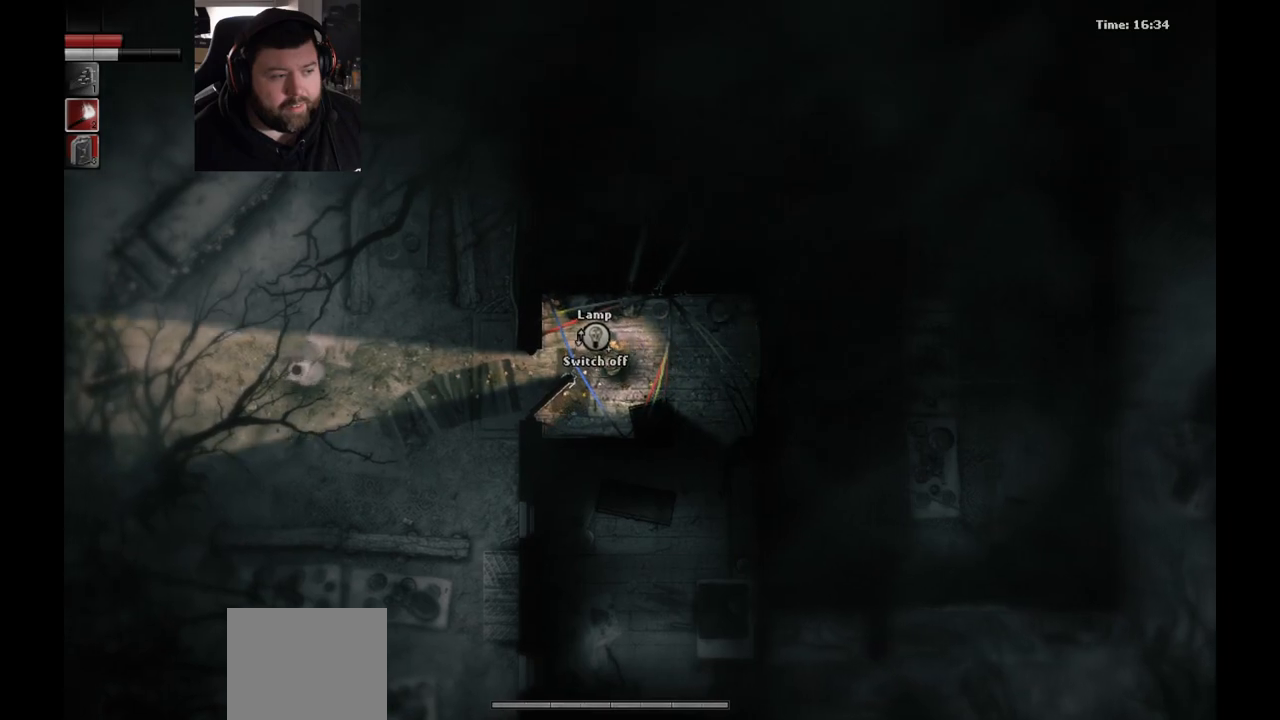
{"buttons": [], "left_stick": "right", "right_stick": "center", "events": [[33, "left_stick", "center"], [467, "left_stick", "right"]]}
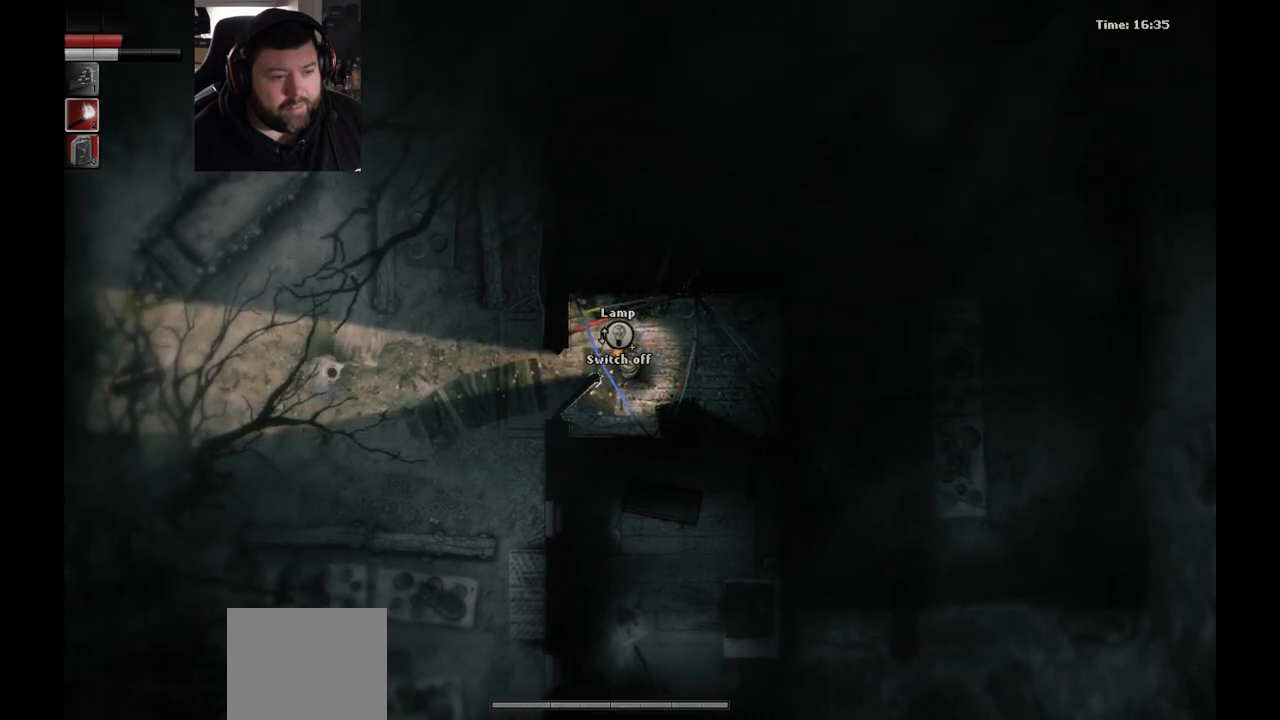
{"buttons": [], "left_stick": "down-right", "right_stick": "center", "events": [[250, "left_stick", "down-right"]]}
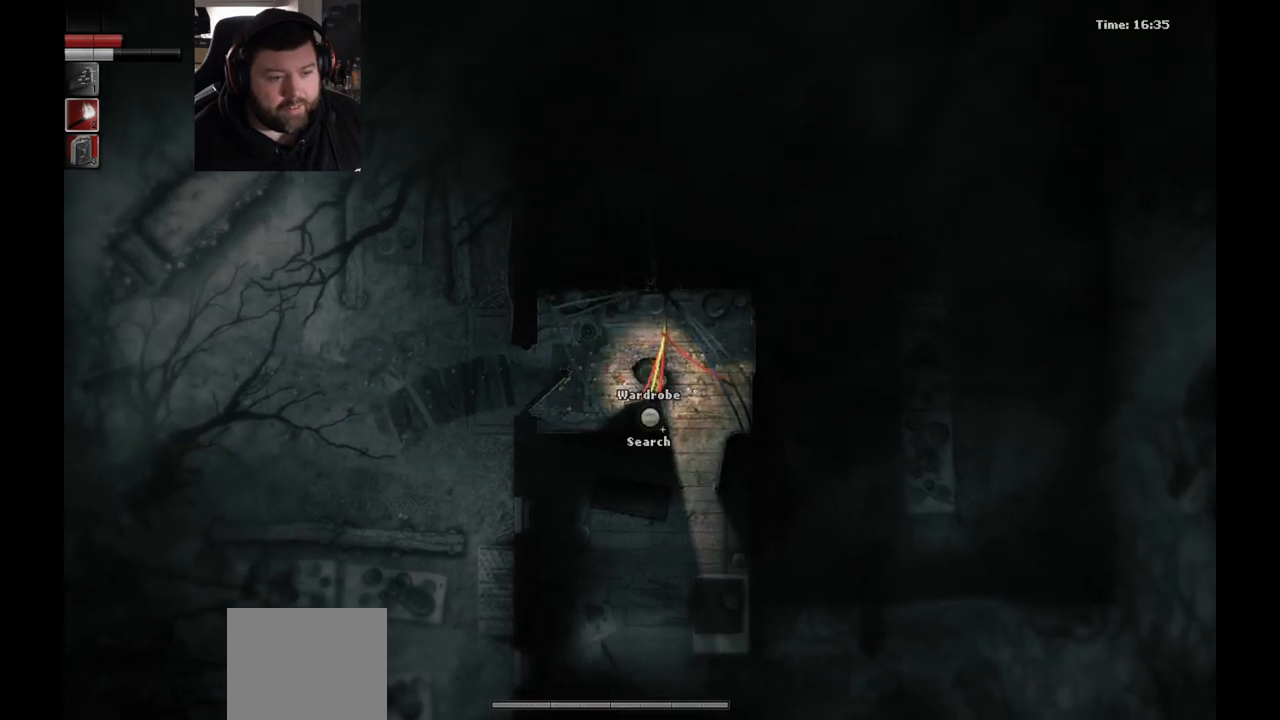
{"buttons": [], "left_stick": "down", "right_stick": "center", "events": [[483, "left_stick", "down"]]}
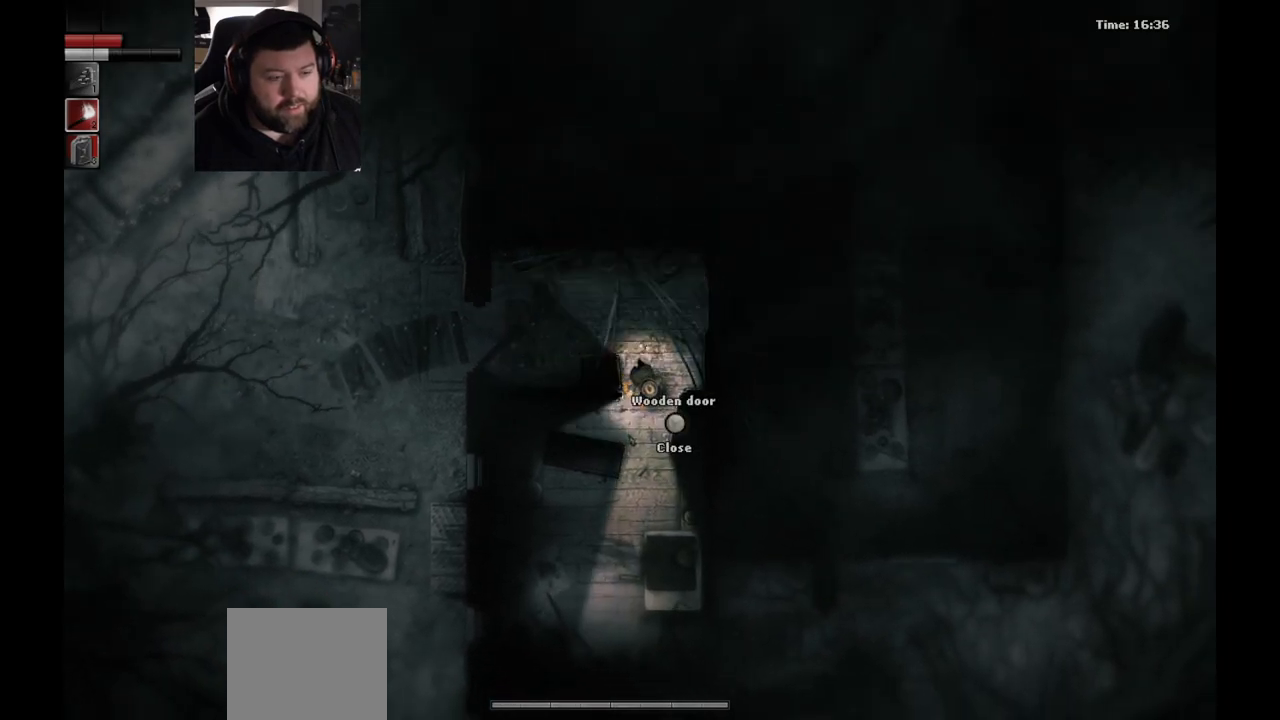
{"buttons": [], "left_stick": "down", "right_stick": "center", "events": []}
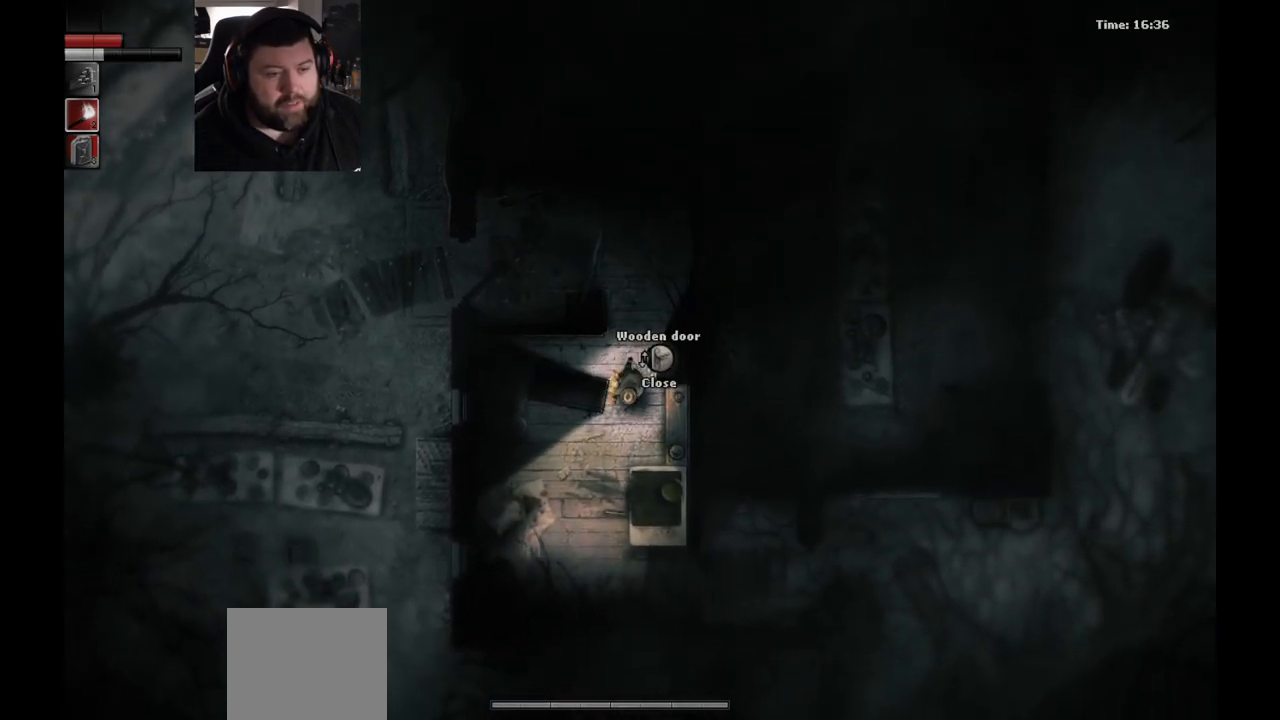
{"buttons": [], "left_stick": "down", "right_stick": "center", "events": []}
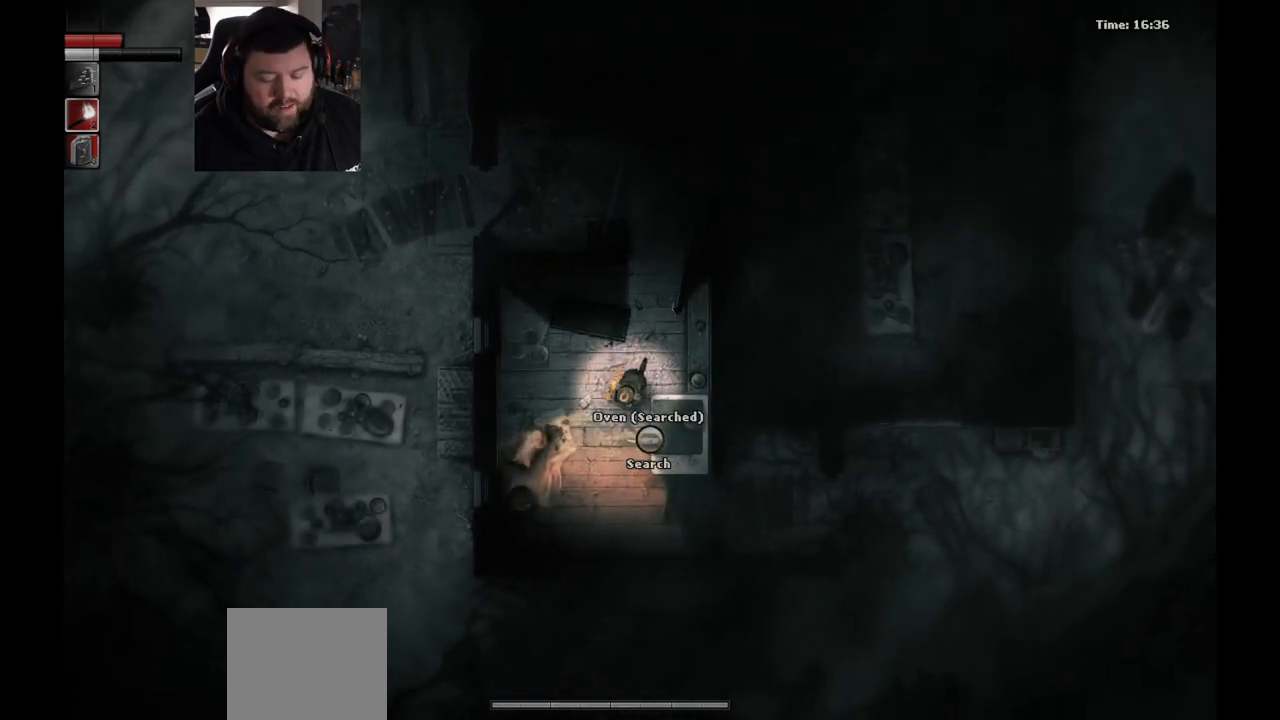
{"buttons": [], "left_stick": "down-right", "right_stick": "center", "events": [[300, "left_stick", "down-right"]]}
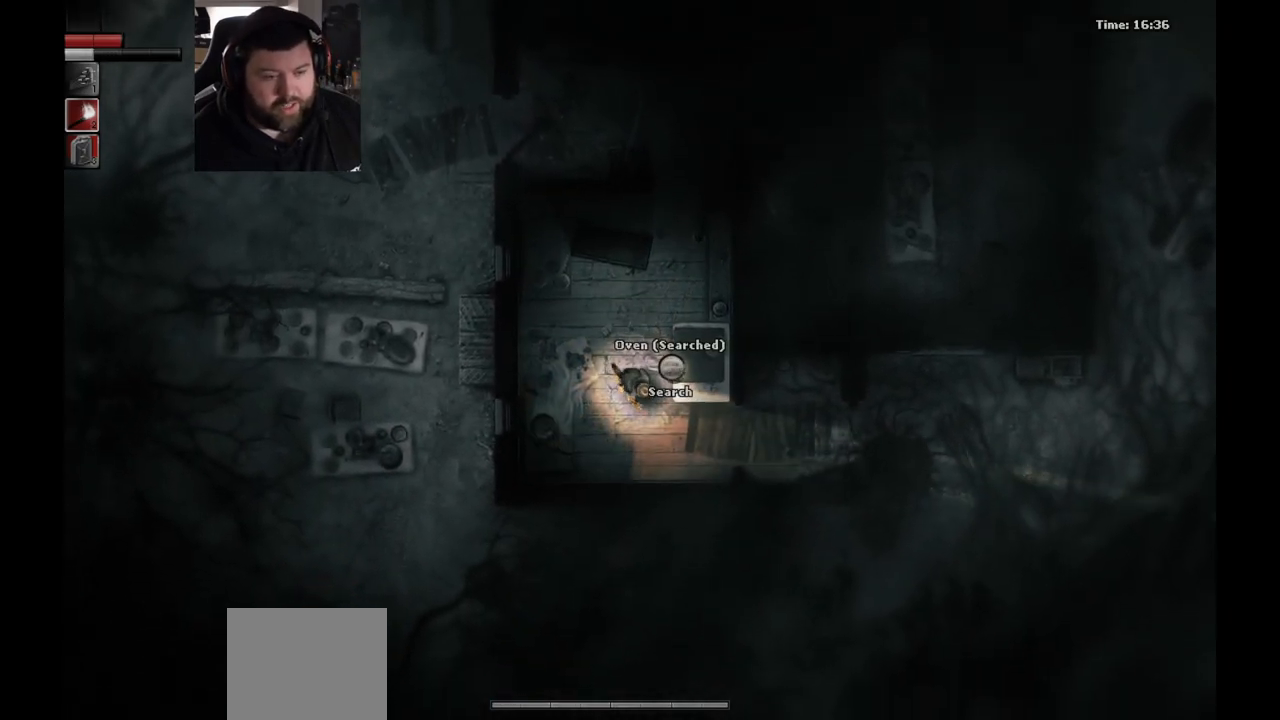
{"buttons": [], "left_stick": "right", "right_stick": "center", "events": [[317, "left_stick", "right"]]}
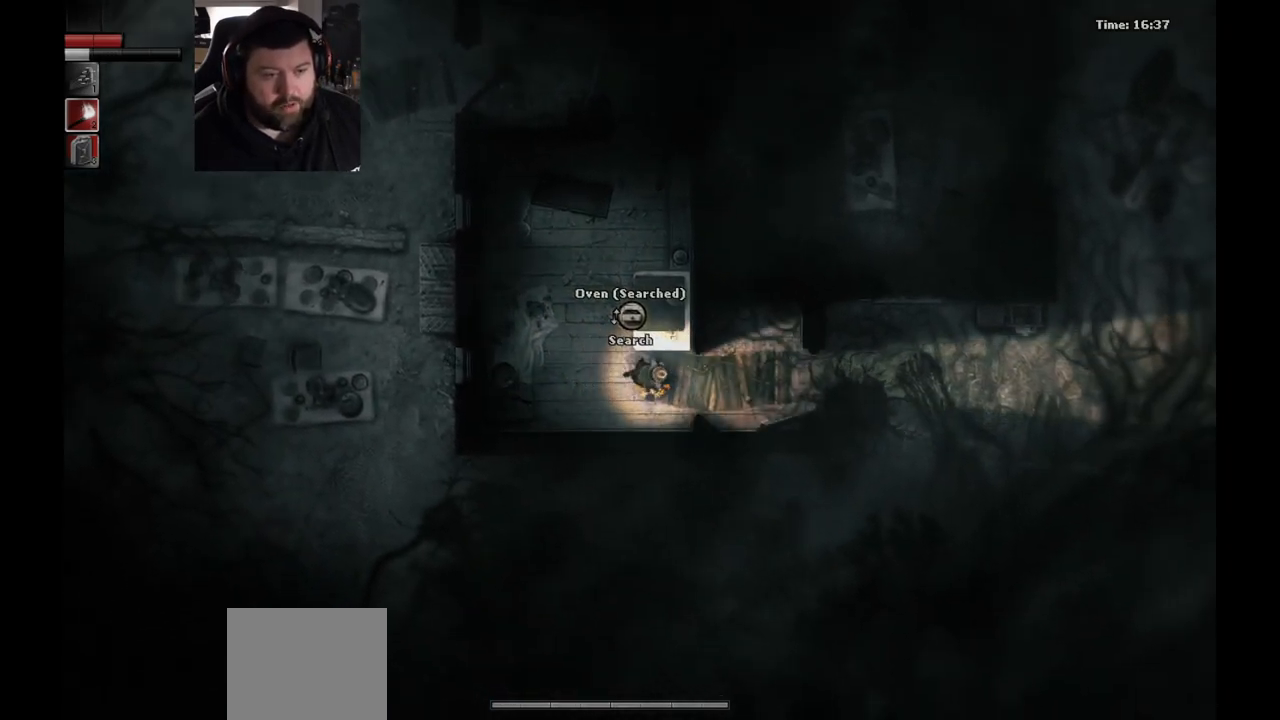
{"buttons": [], "left_stick": "up", "right_stick": "center", "events": [[500, "left_stick", "up"]]}
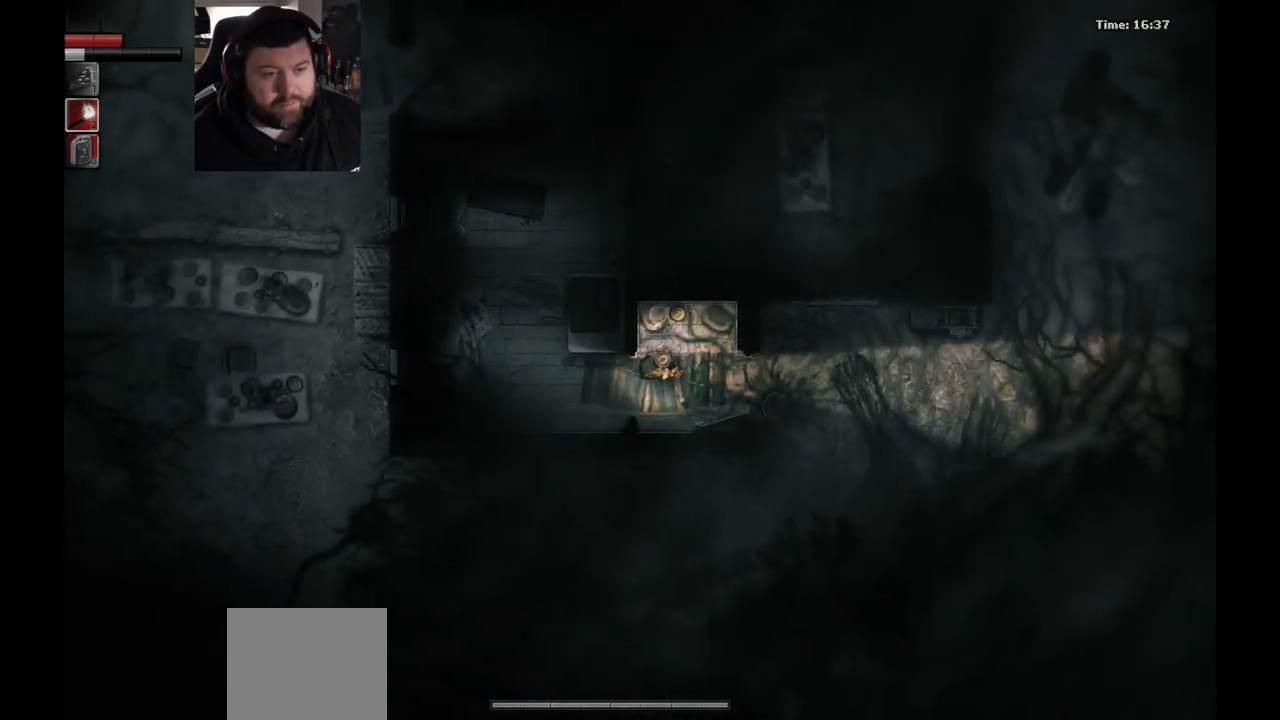
{"buttons": [], "left_stick": "center", "right_stick": "center", "events": [[117, "left_stick", "center"]]}
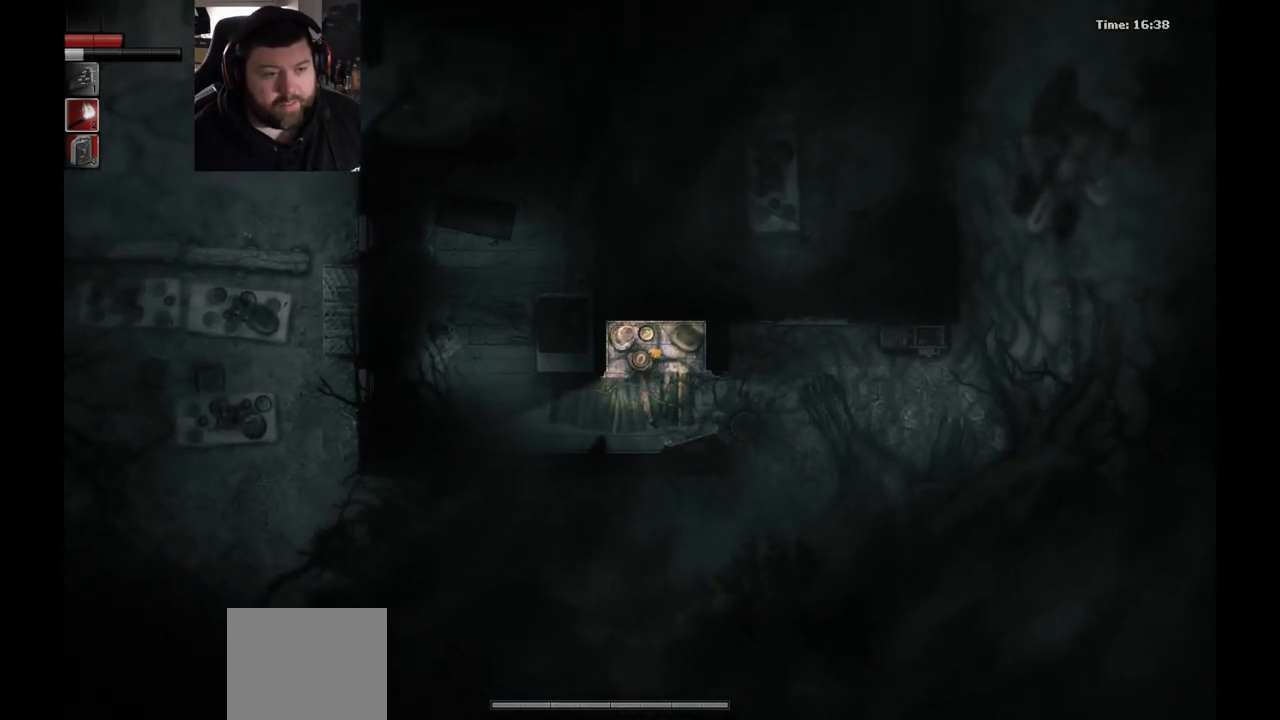
{"buttons": [], "left_stick": "up-left", "right_stick": "center", "events": [[50, "left_stick", "down-right"], [383, "left_stick", "up-left"]]}
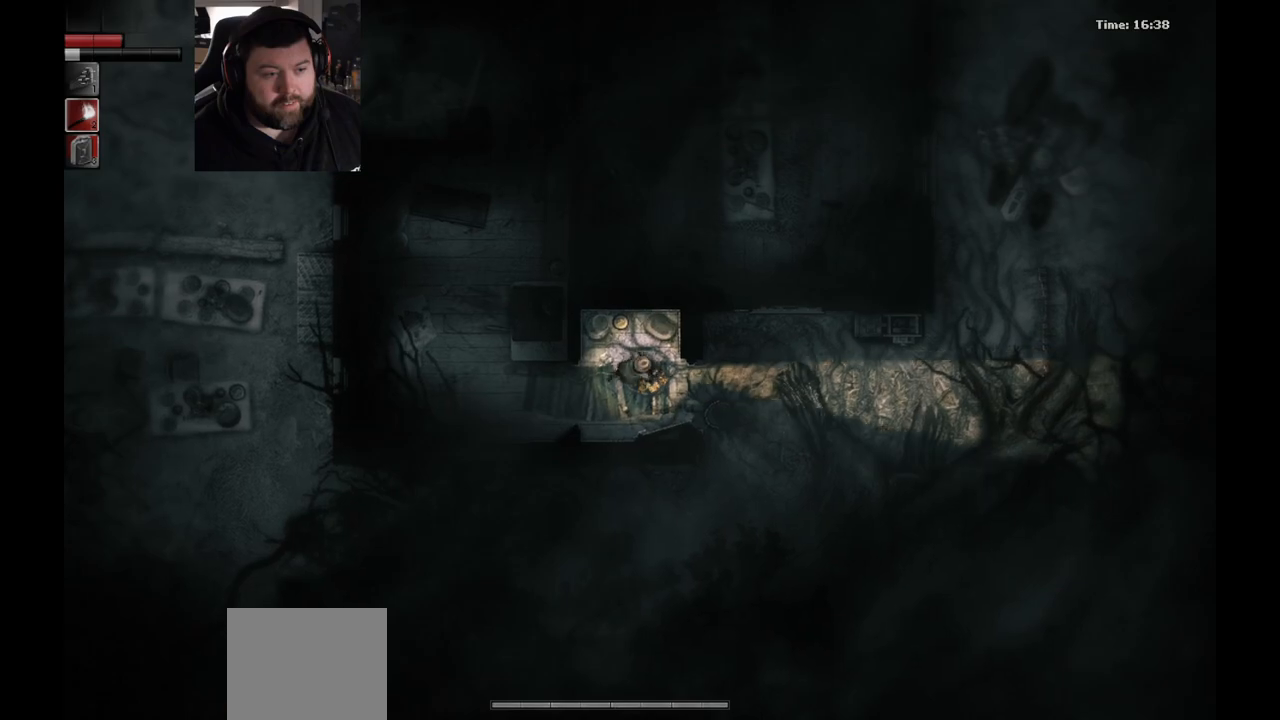
{"buttons": [], "left_stick": "center", "right_stick": "center", "events": [[100, "left_stick", "up"], [233, "left_stick", "center"]]}
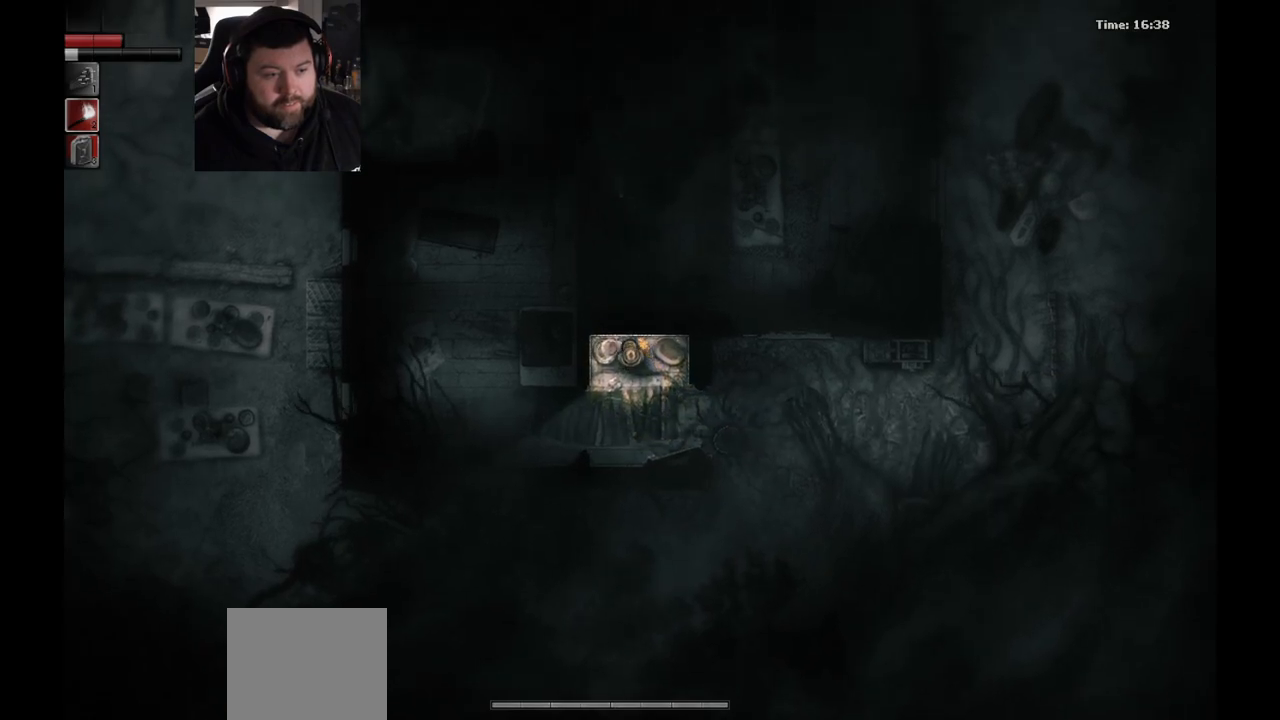
{"buttons": [], "left_stick": "down-right", "right_stick": "center", "events": [[200, "left_stick", "down-right"]]}
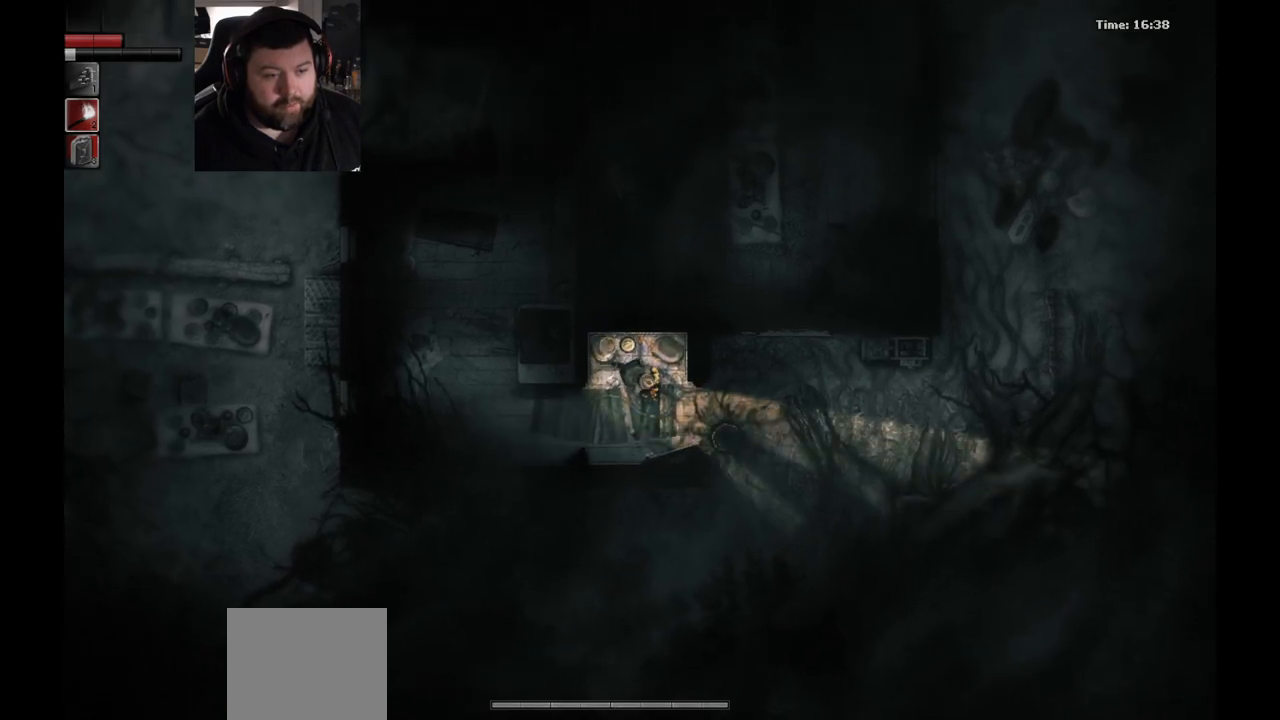
{"buttons": [], "left_stick": "up-right", "right_stick": "center", "events": [[183, "left_stick", "right"], [483, "left_stick", "up-right"]]}
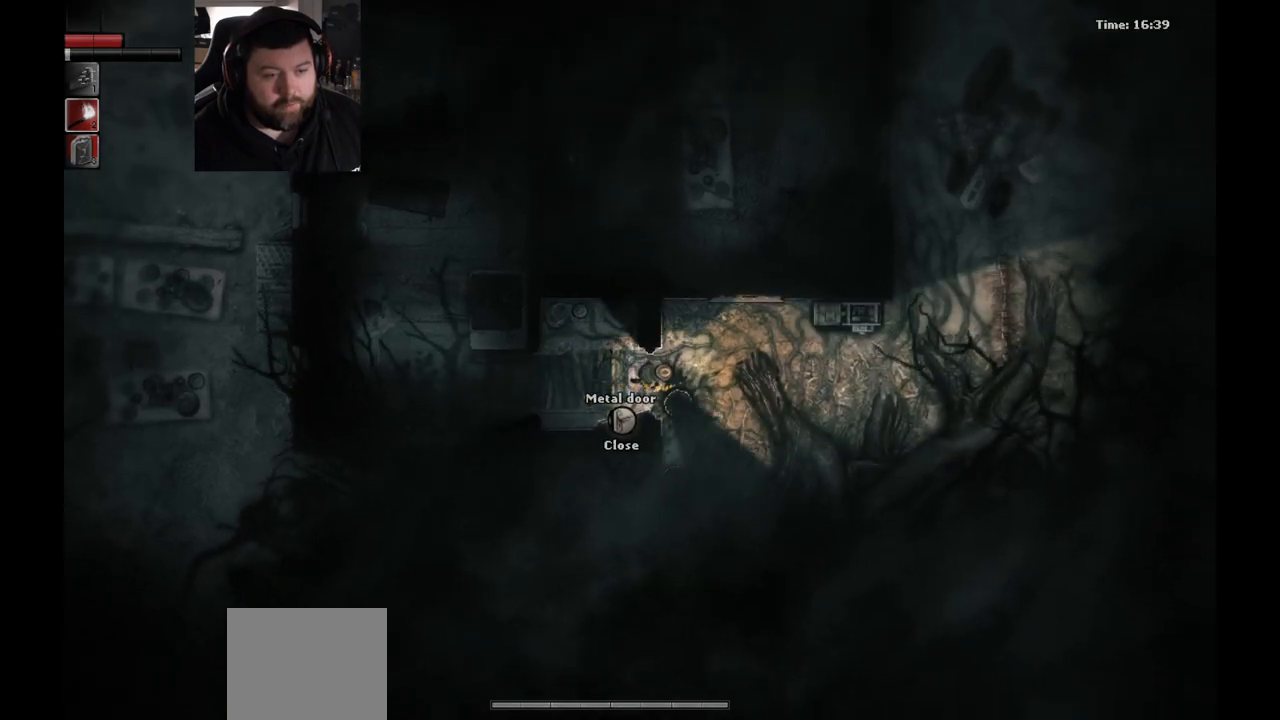
{"buttons": [], "left_stick": "up-right", "right_stick": "center", "events": []}
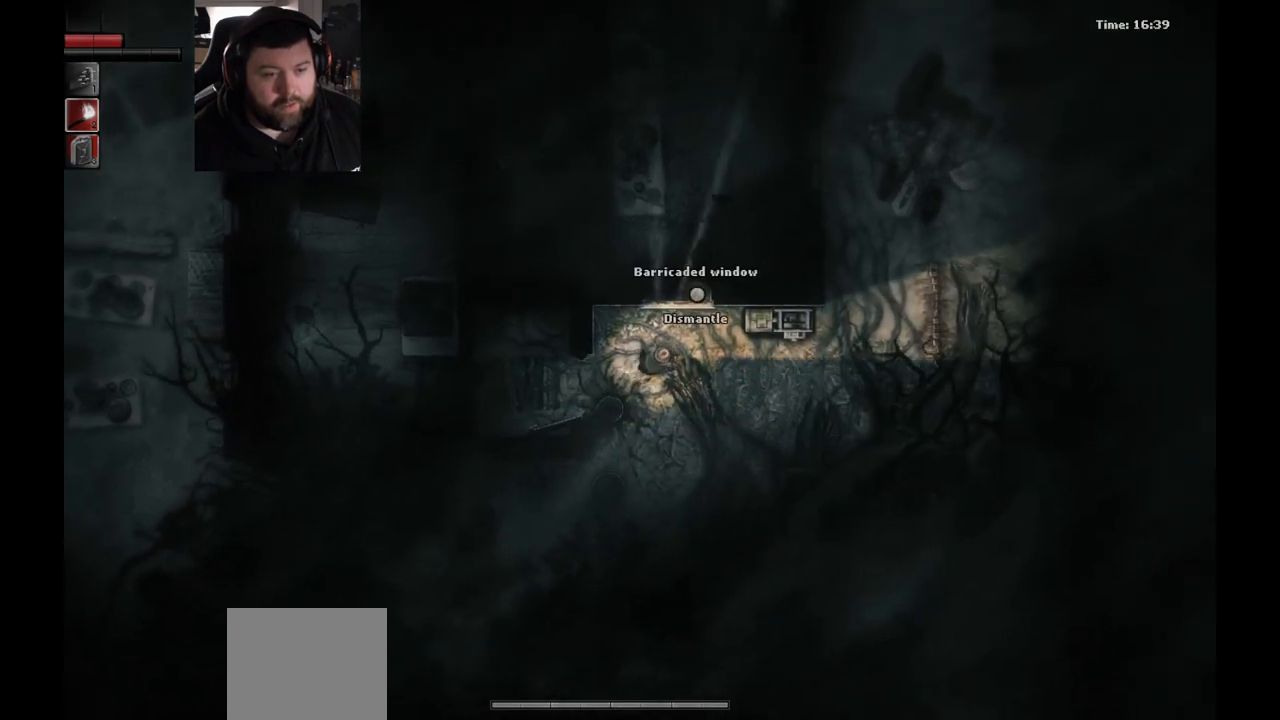
{"buttons": [], "left_stick": "center", "right_stick": "center", "events": [[217, "left_stick", "center"]]}
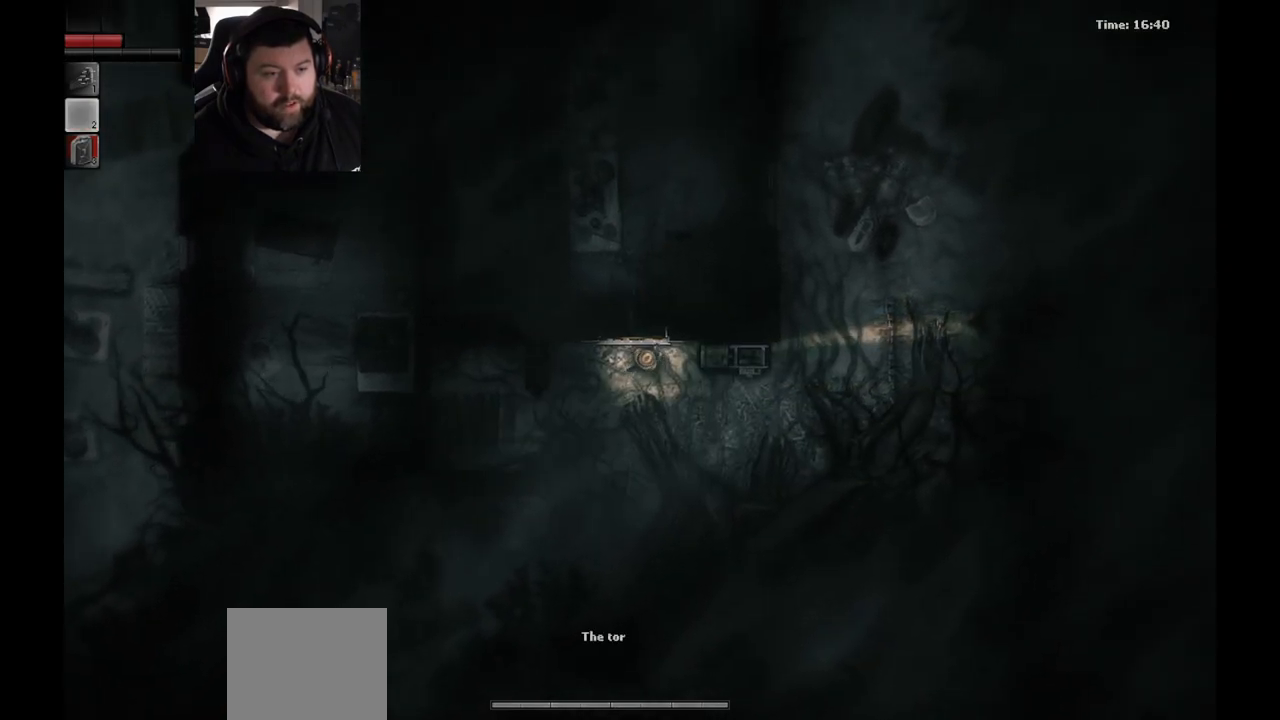
{"buttons": [], "left_stick": "center", "right_stick": "center", "events": [[183, "left_stick", "left"], [250, "left_stick", "center"]]}
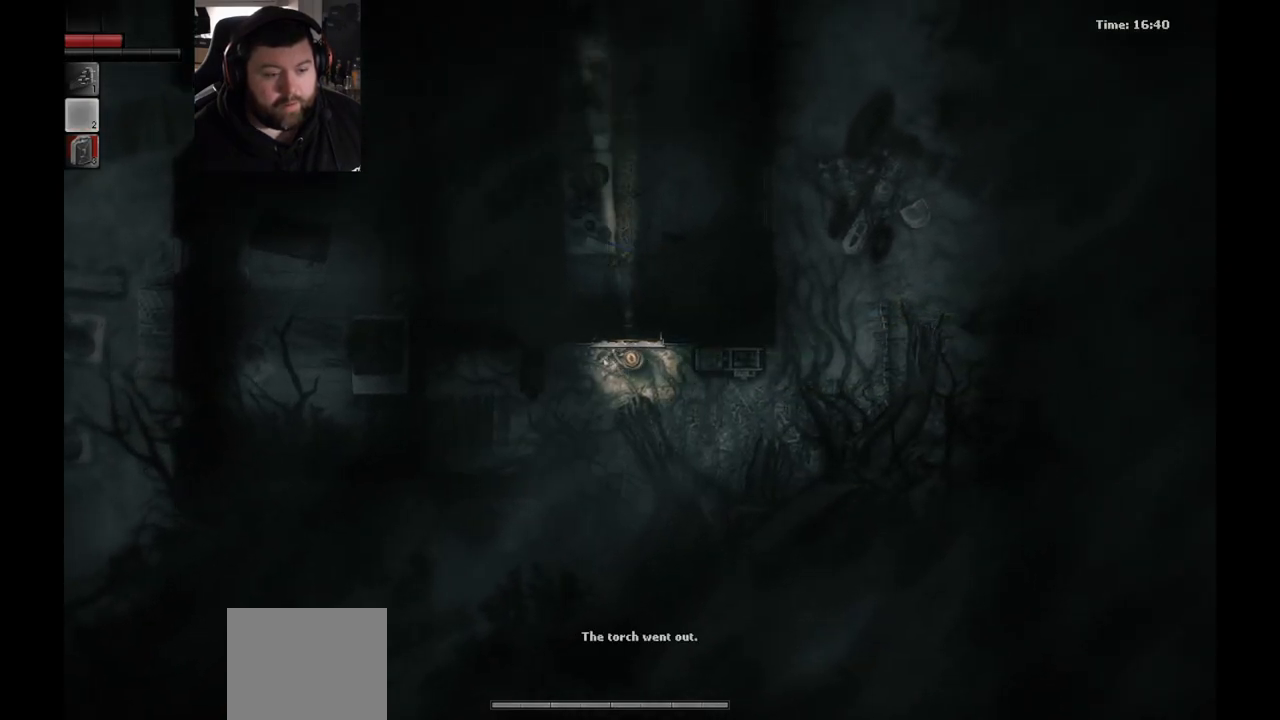
{"buttons": [], "left_stick": "center", "right_stick": "center", "events": []}
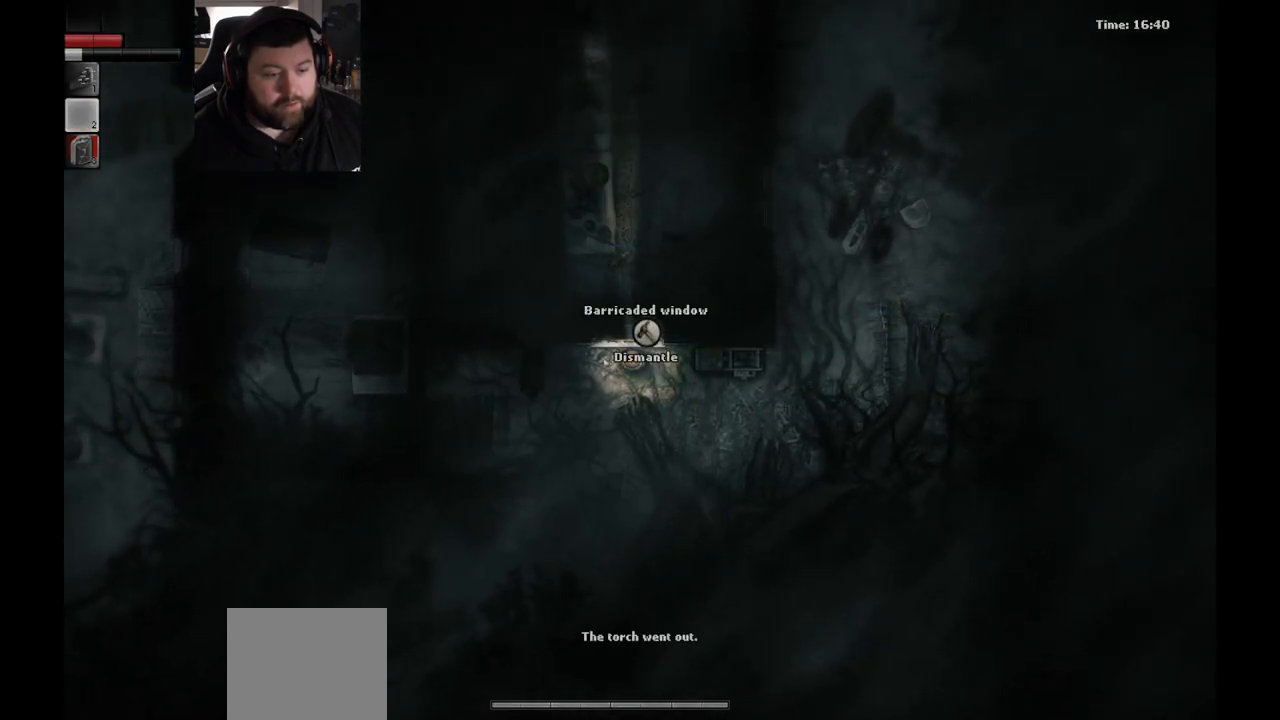
{"buttons": [], "left_stick": "center", "right_stick": "center", "events": []}